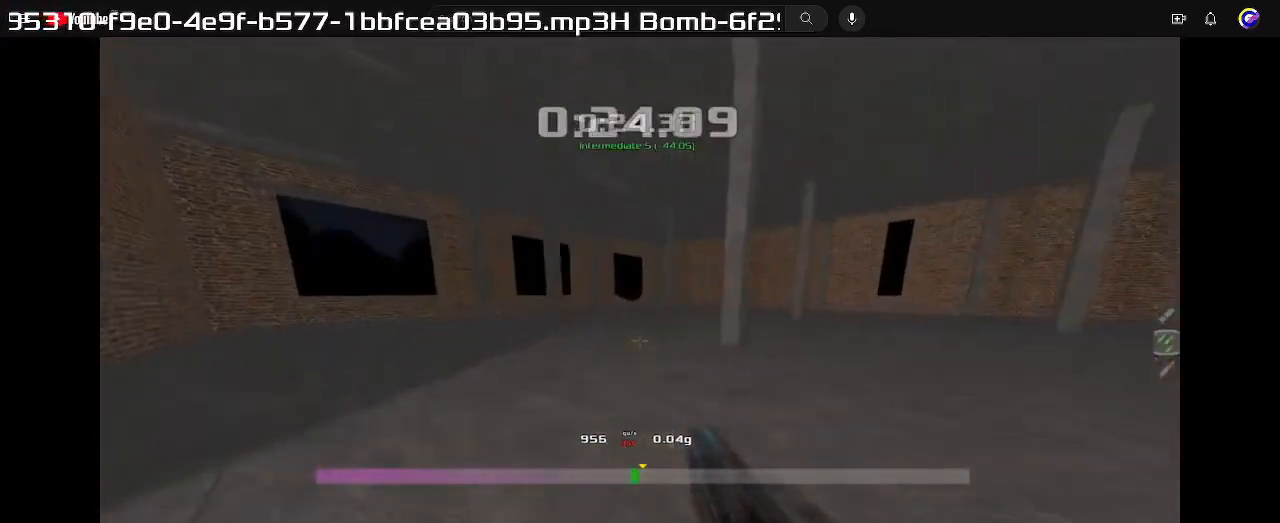
Gameplay with keyboard; each line is a JSON object with the keys held at the frame after it. "events" lists presses ("down") and releases ("up") of "down", "left", "right" and "up" between this image and that frame as [ms after this image, input, new state], when the widget could be followed in between. No other keys are recorded. Mouse input is not recorded. Not read: other_keys.
{"keys": ["left"], "events": []}
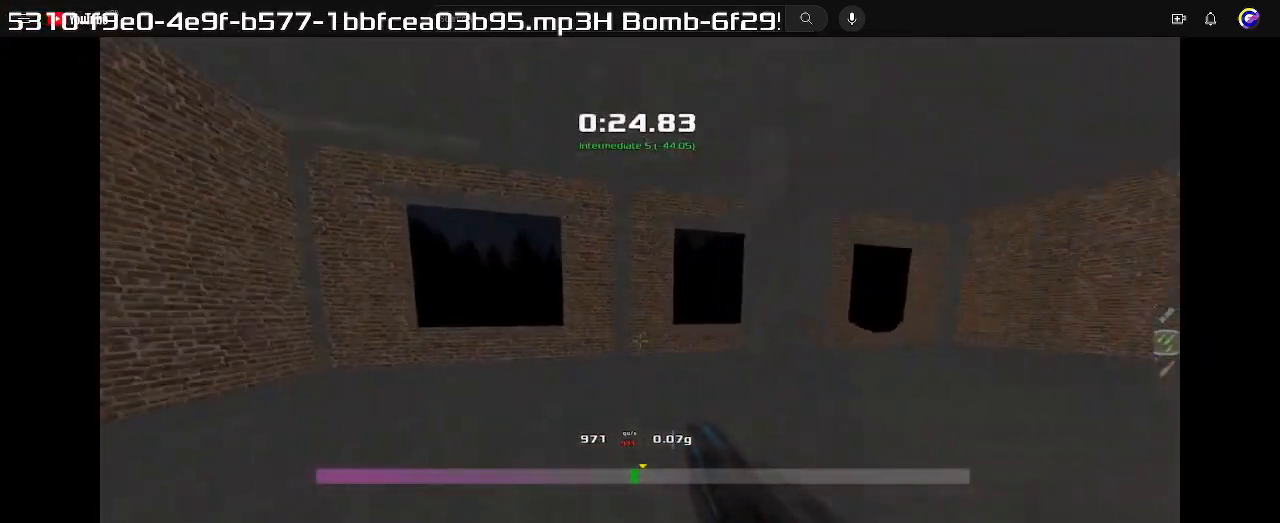
{"keys": ["left"], "events": []}
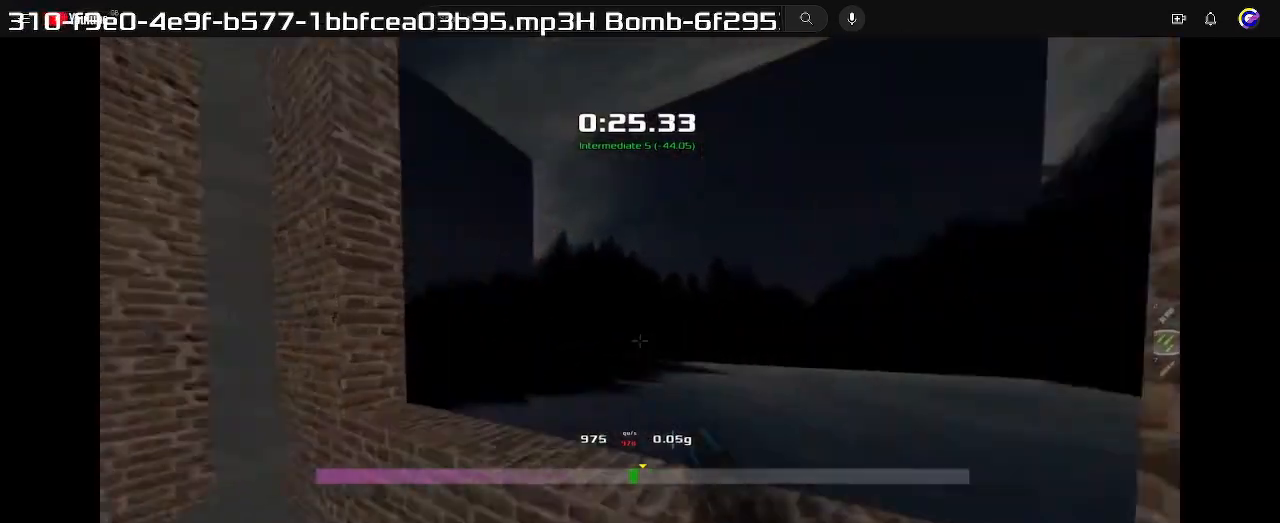
{"keys": ["left"], "events": []}
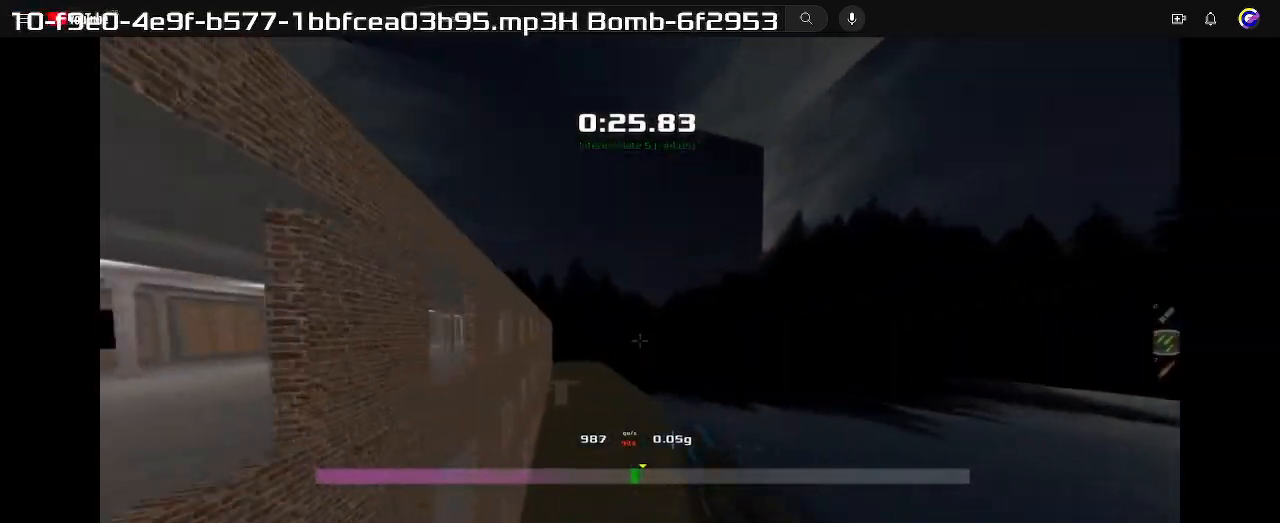
{"keys": ["left"], "events": []}
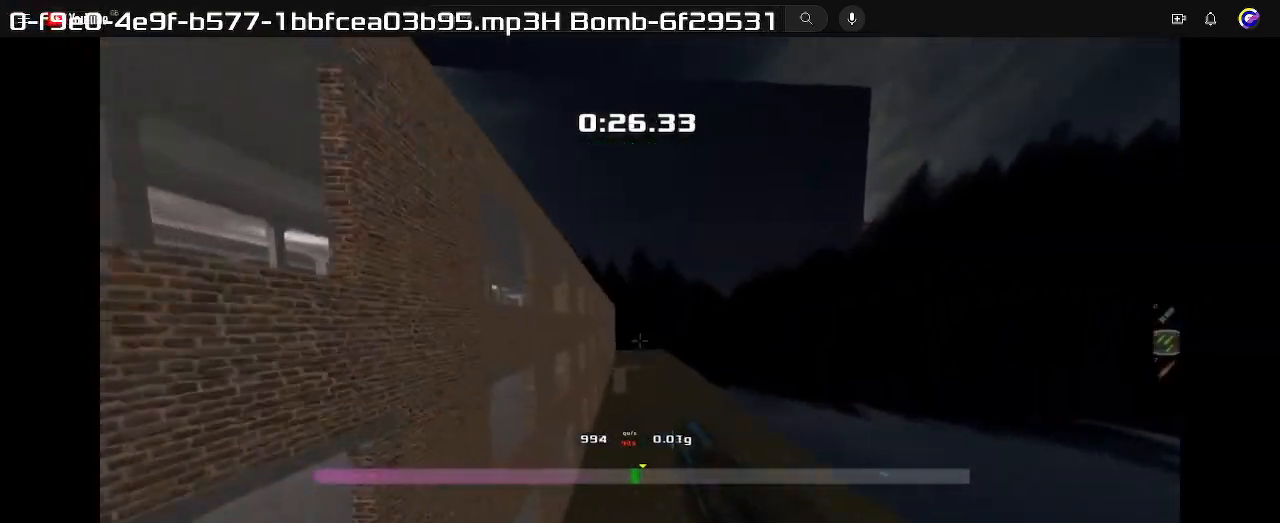
{"keys": ["left"], "events": []}
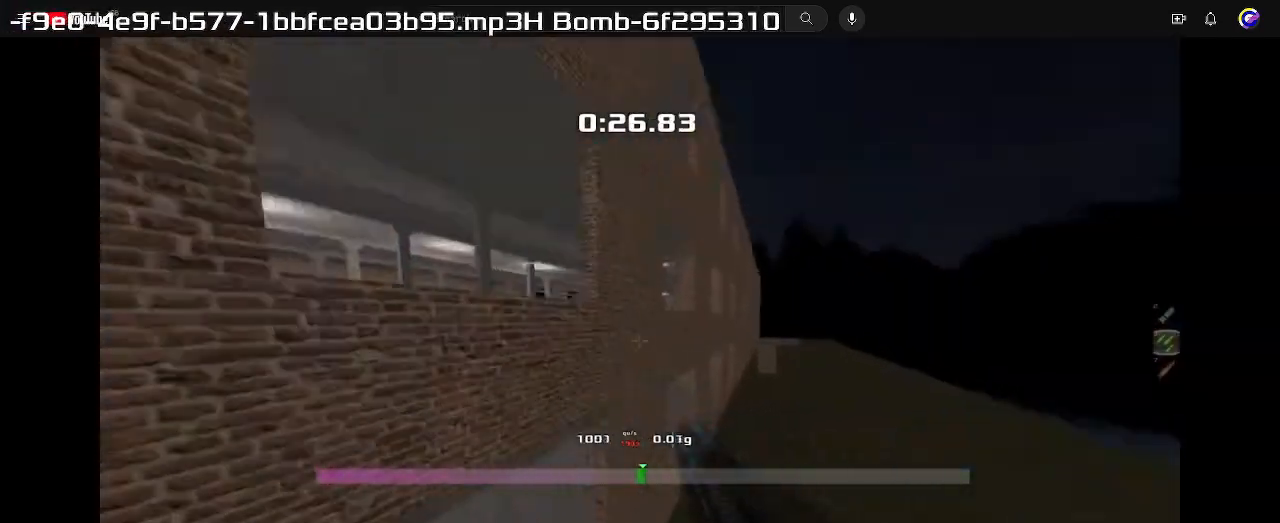
{"keys": ["up"], "events": [[400, "up", "down"], [433, "left", "up"]]}
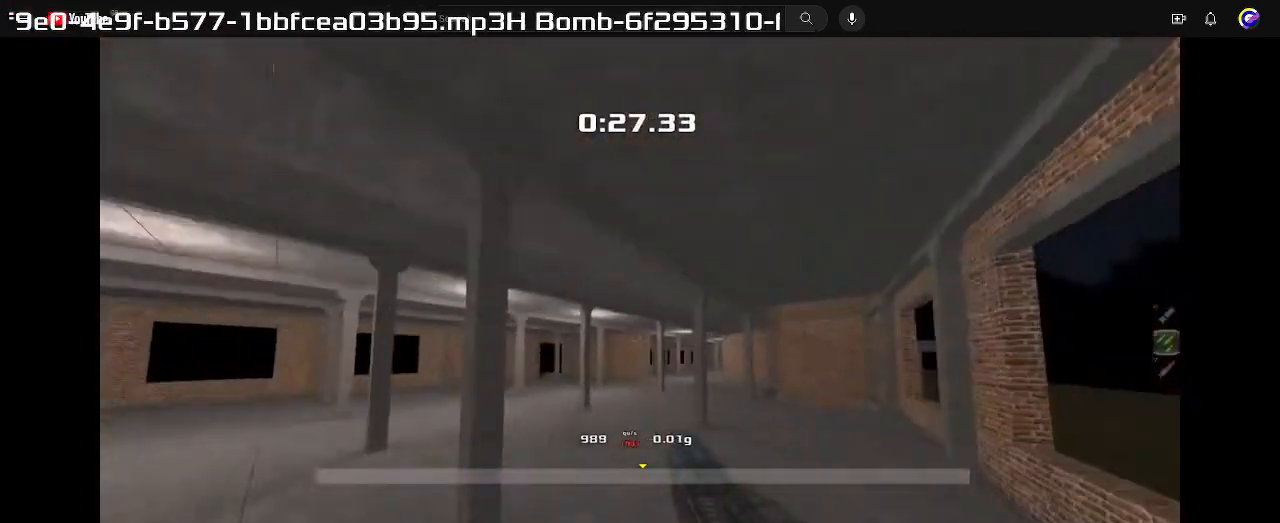
{"keys": ["right", "up"], "events": [[367, "right", "down"]]}
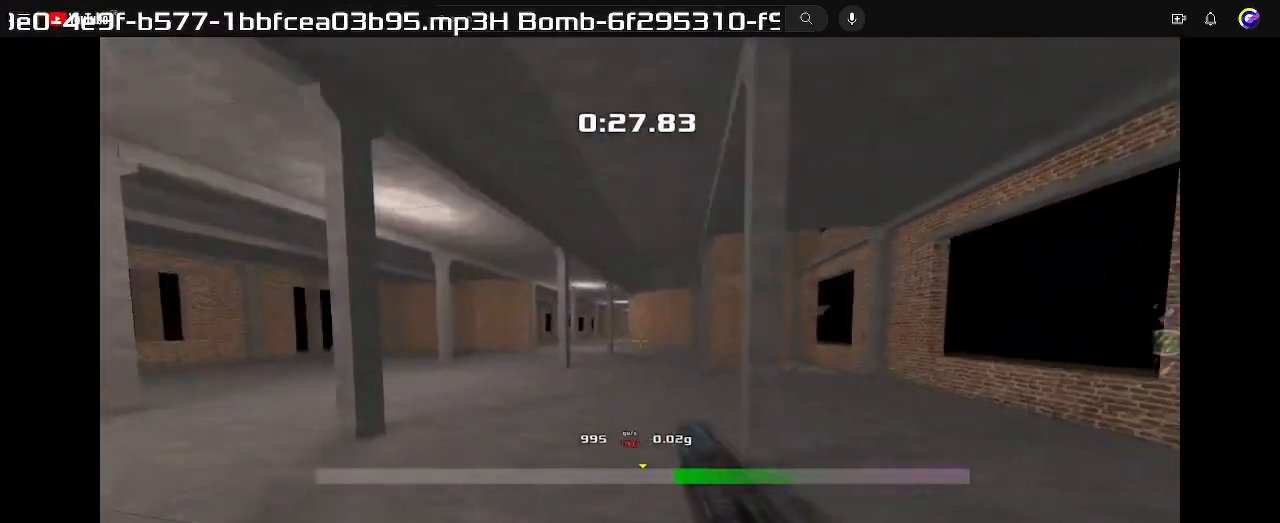
{"keys": ["up"], "events": [[433, "right", "up"]]}
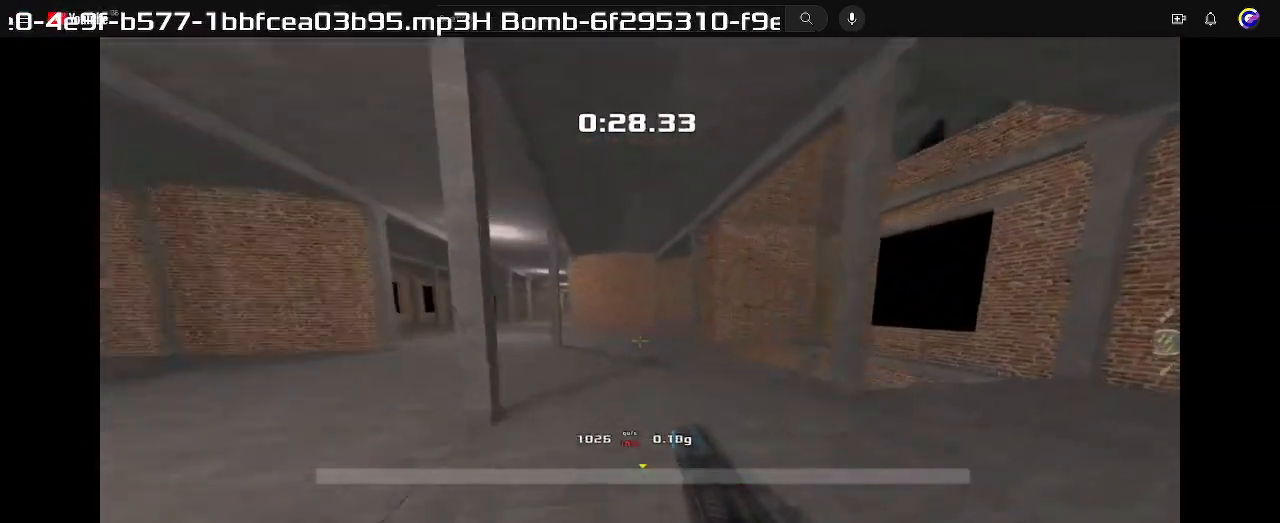
{"keys": ["right", "up"], "events": [[467, "right", "down"]]}
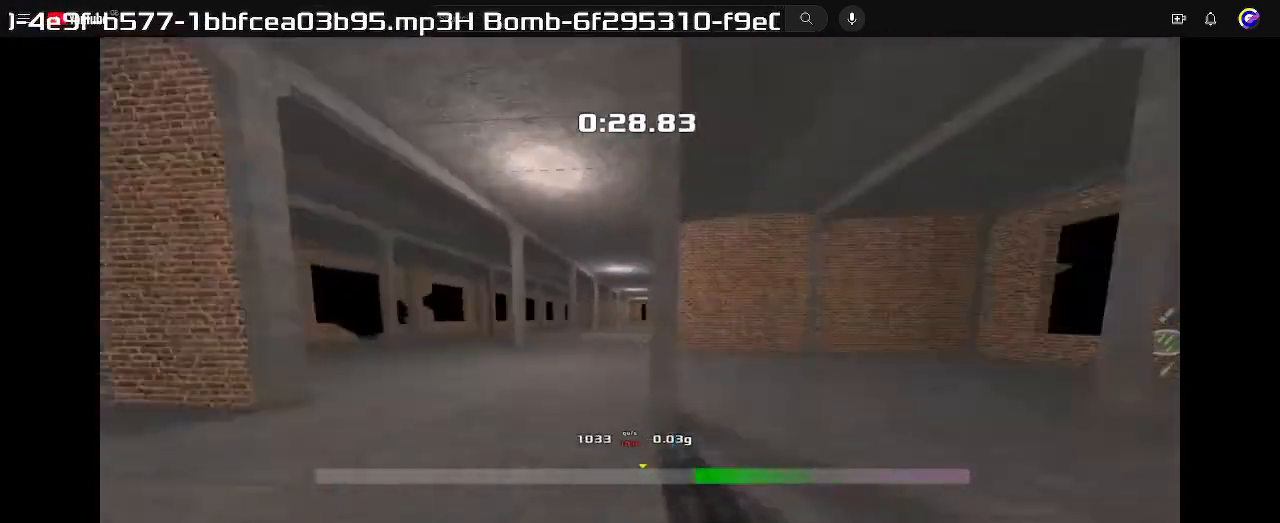
{"keys": ["right", "up"], "events": []}
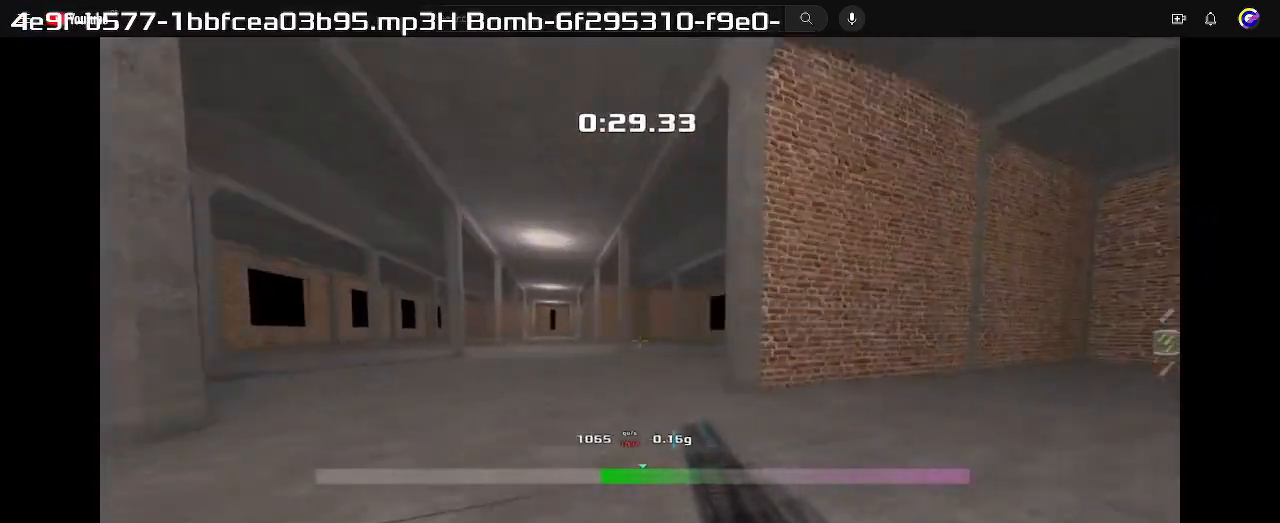
{"keys": ["right", "up"], "events": []}
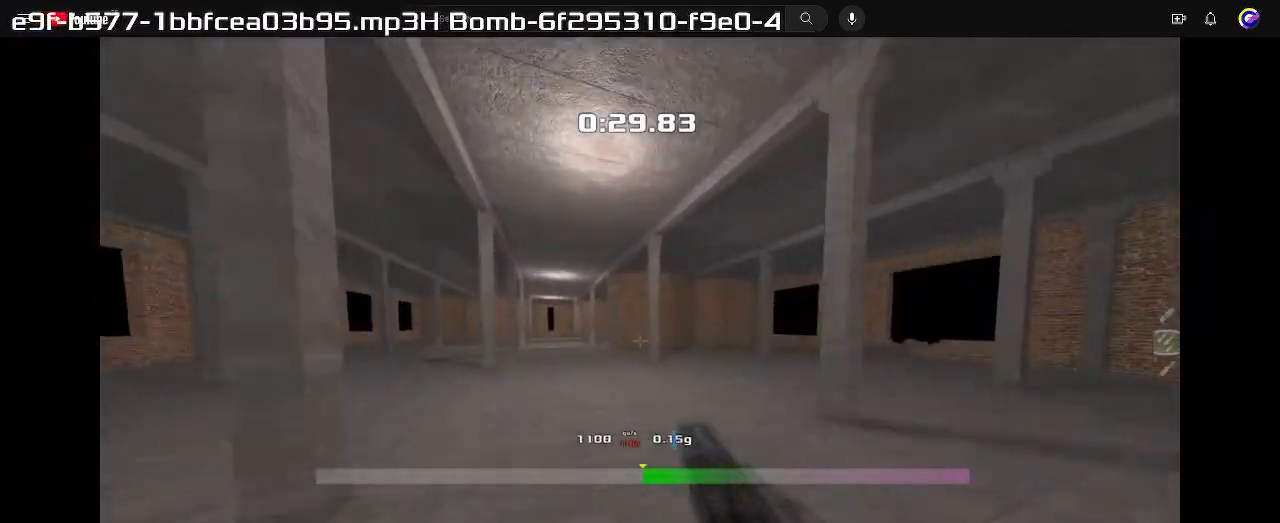
{"keys": ["right", "up"], "events": []}
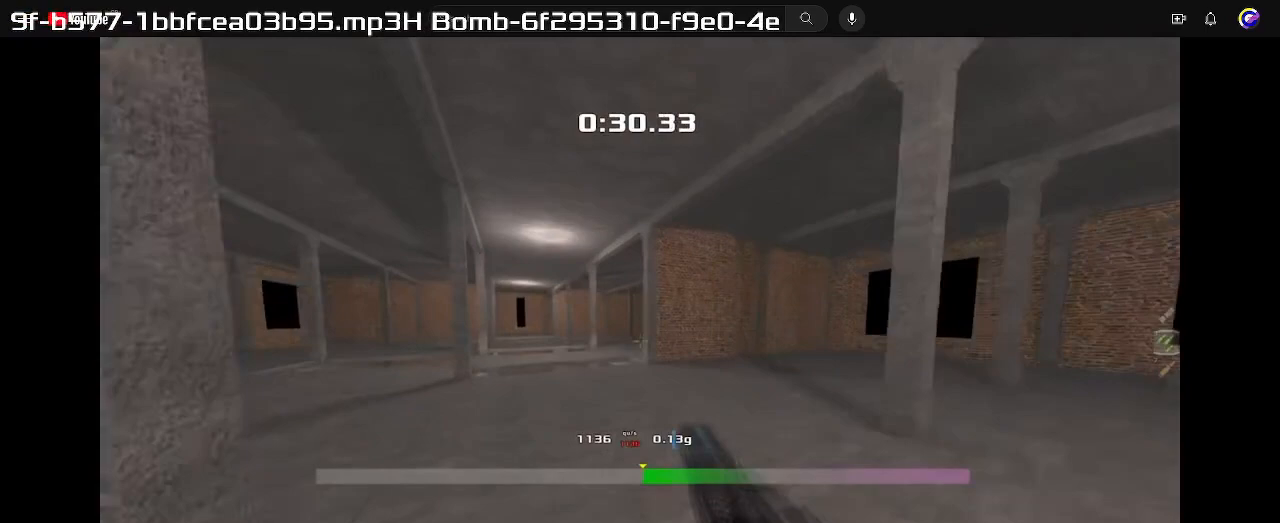
{"keys": ["right", "up"], "events": []}
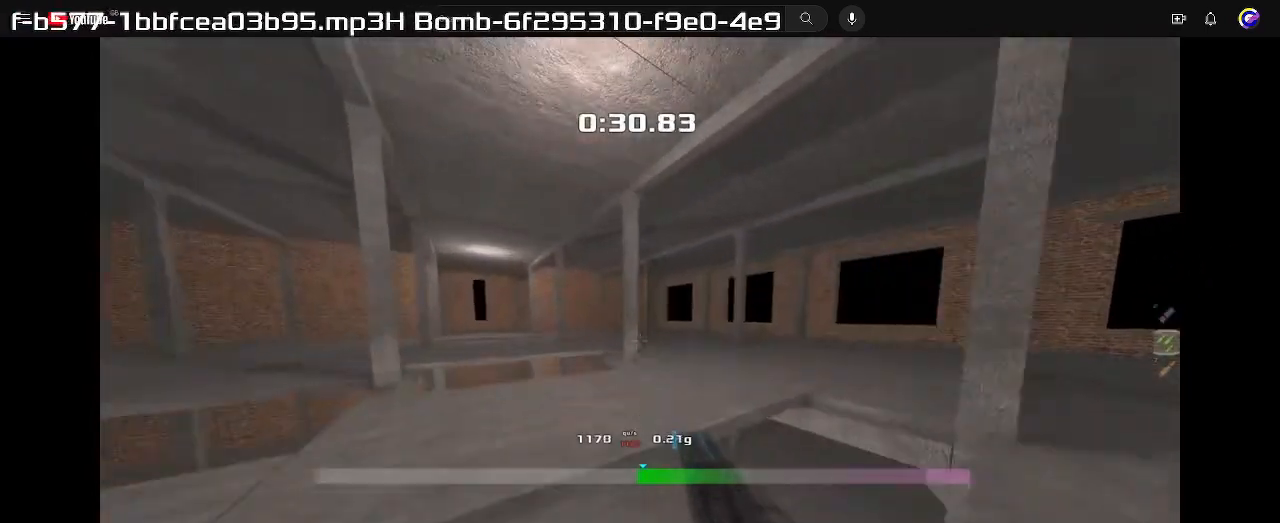
{"keys": ["left", "up"], "events": [[433, "right", "up"], [467, "left", "down"]]}
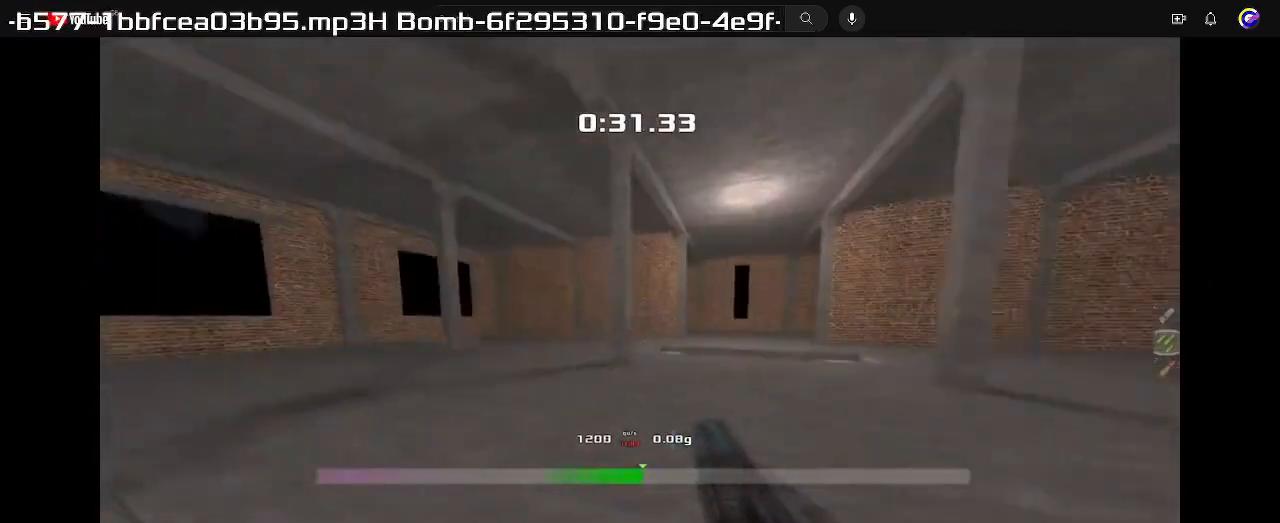
{"keys": ["left", "up"], "events": []}
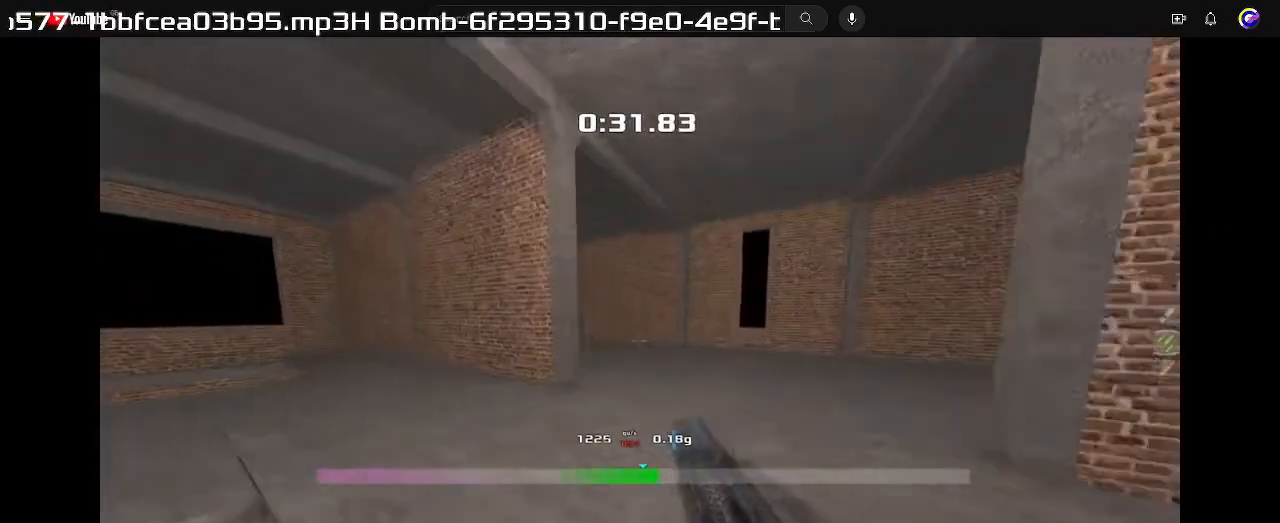
{"keys": ["up"], "events": [[400, "left", "up"]]}
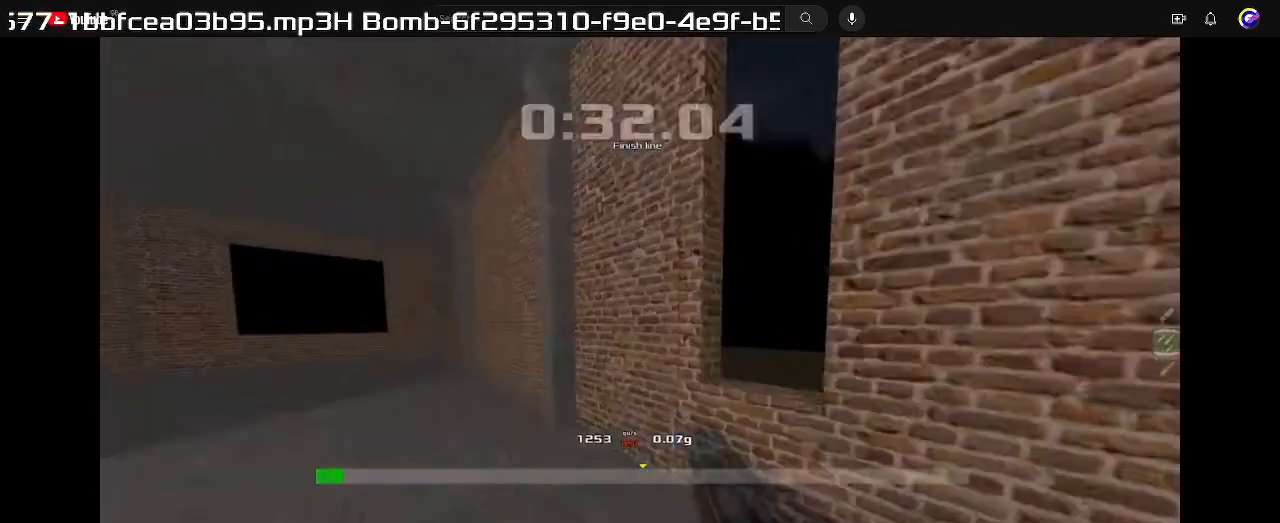
{"keys": ["left", "up"], "events": [[100, "left", "down"]]}